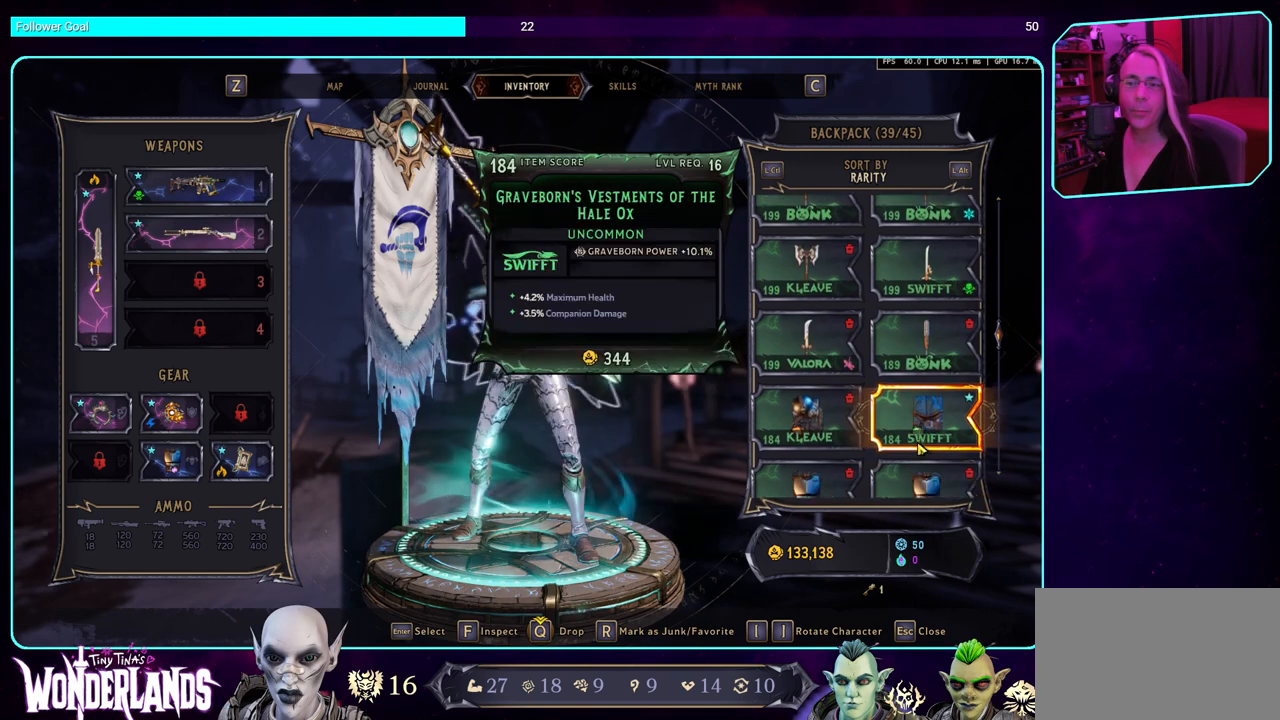
Gameplay with keyboard and mouse; each line is a JSON object with the keys and mouse buttons held at the frame after it. "events" lists presses ("down") and releases ("up") of "a", "ctrl", "d", "e", "q", "s", "shift", "space", "w", "mouse_left", "mouse_wheel", "mouse_right" and "mouse_mb4" between this image and that frame as [ms after this image, input, new state], when the widget could be followed in between. "mouse_left", "mouse_wheel", "mouse_right", "mouse_mb4" = the "left", "wheel", "right", "mb4" buttons of the "mouse" list. No other keys are recorded. "wheel" means that the mouse wheel is clicked or scrolled. Mouse movement is not recorded. Not read: mouse_mb5.
{"keys": [], "mouse": [], "events": []}
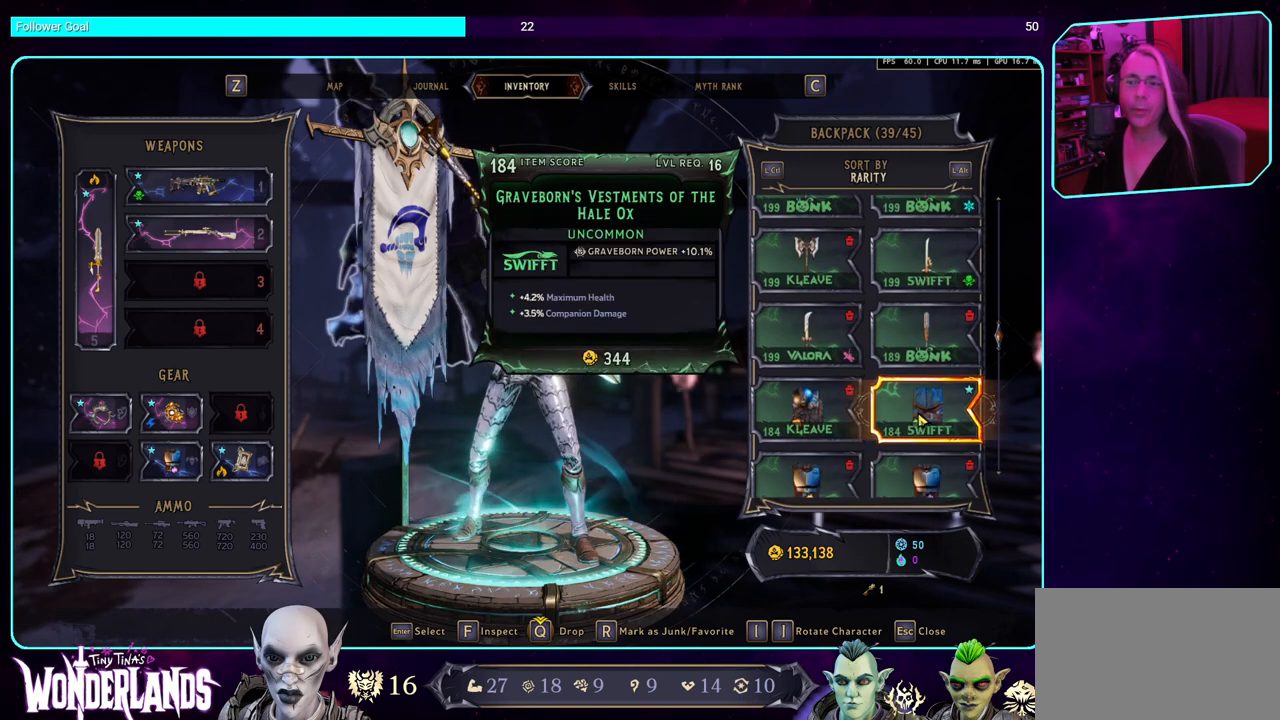
{"keys": [], "mouse": [], "events": []}
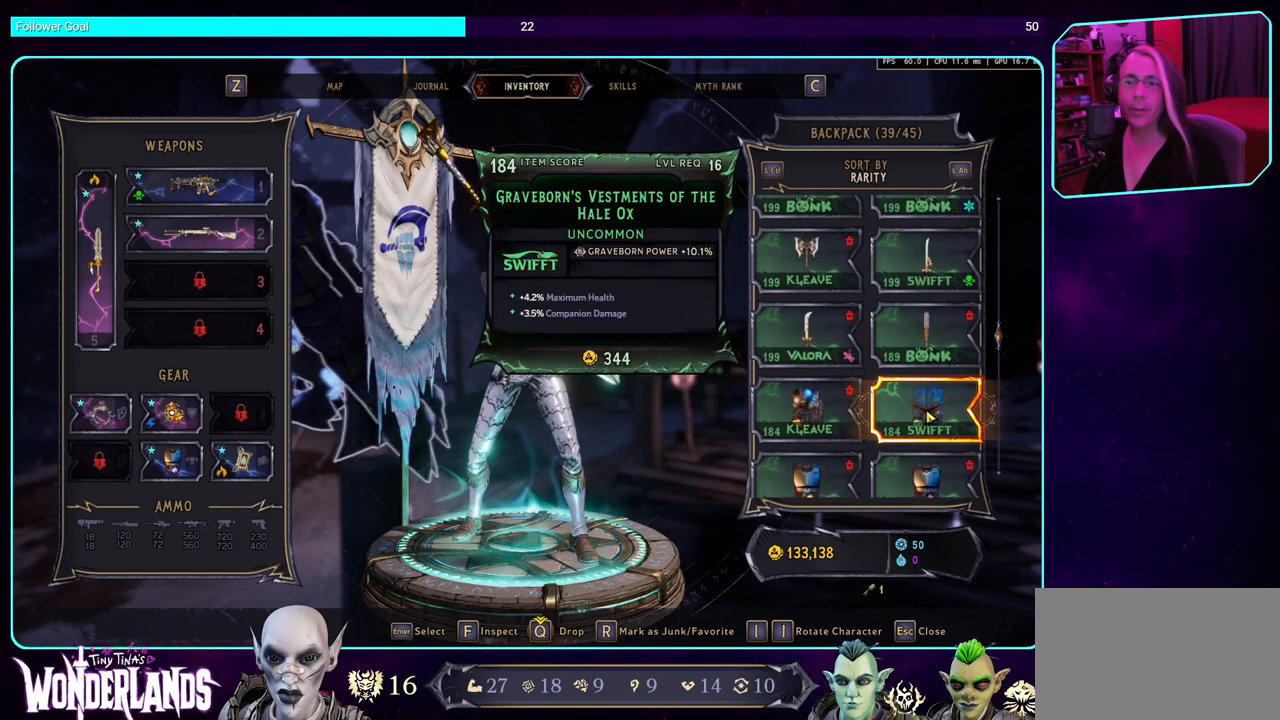
{"keys": [], "mouse": [], "events": []}
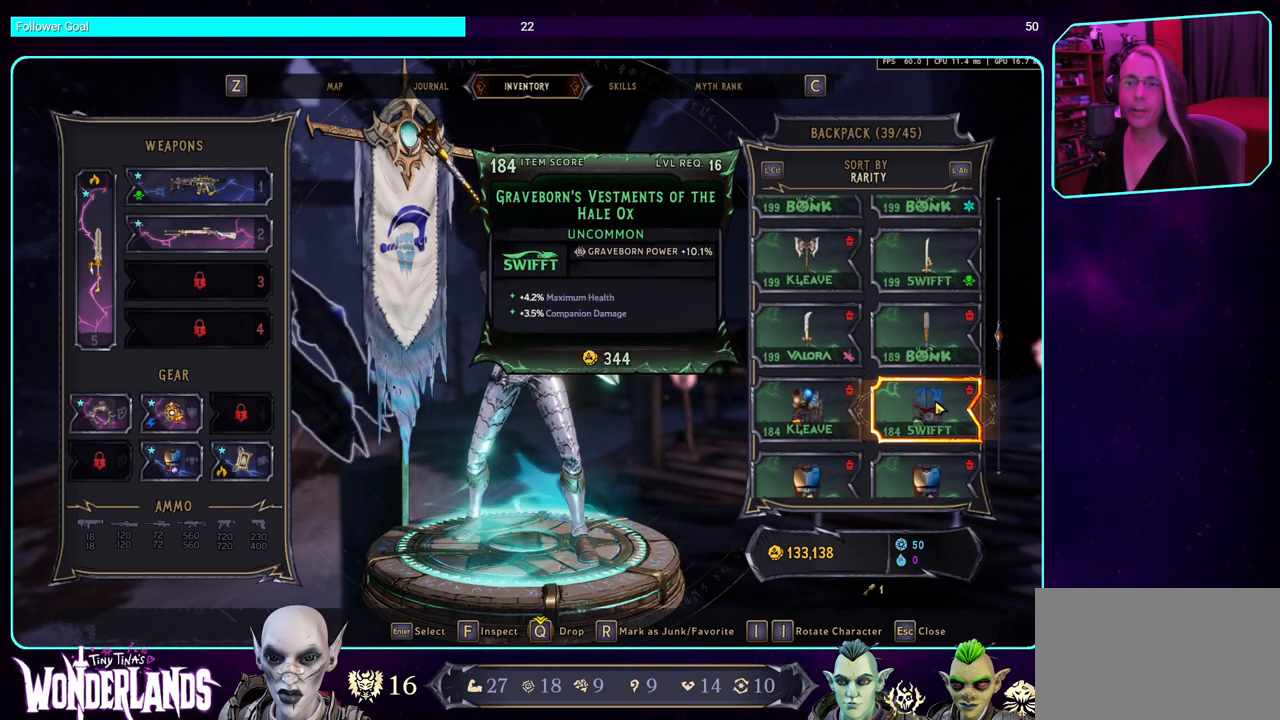
{"keys": [], "mouse": [], "events": [[250, "mouse_wheel", "down"], [417, "mouse_wheel", "up"]]}
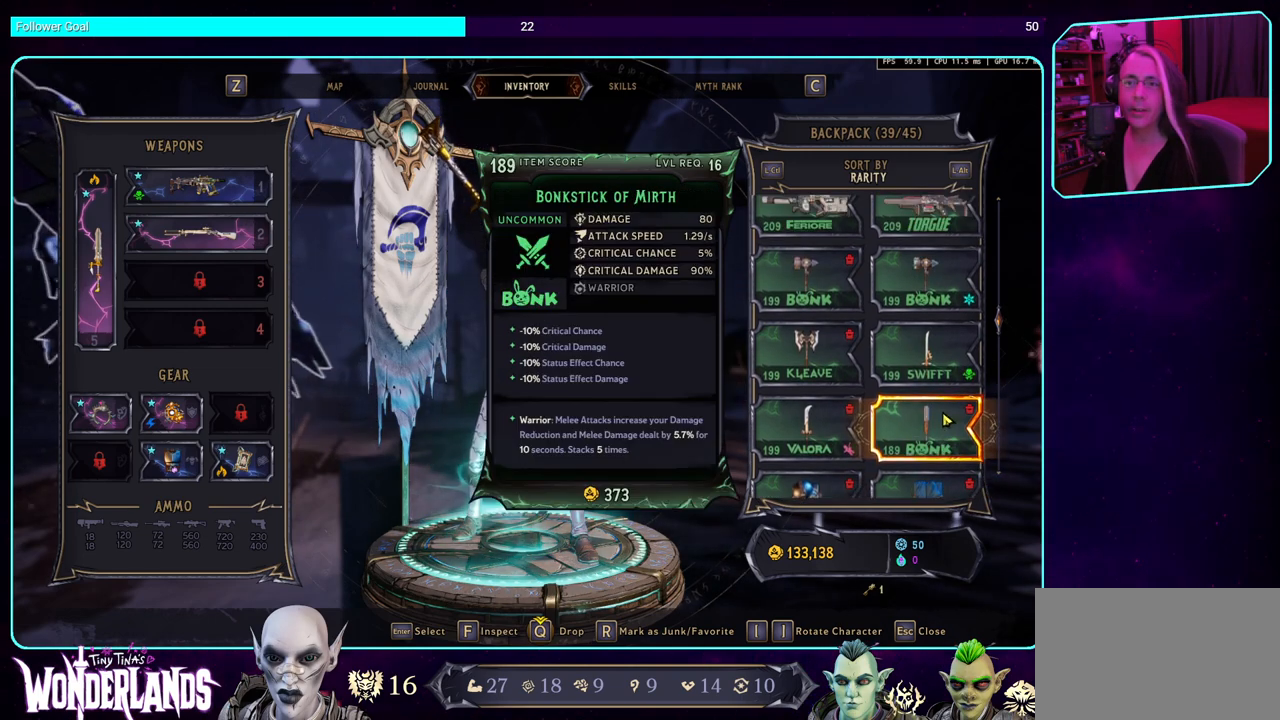
{"keys": [], "mouse": [], "events": [[50, "mouse_wheel", "down"], [200, "mouse_wheel", "up"]]}
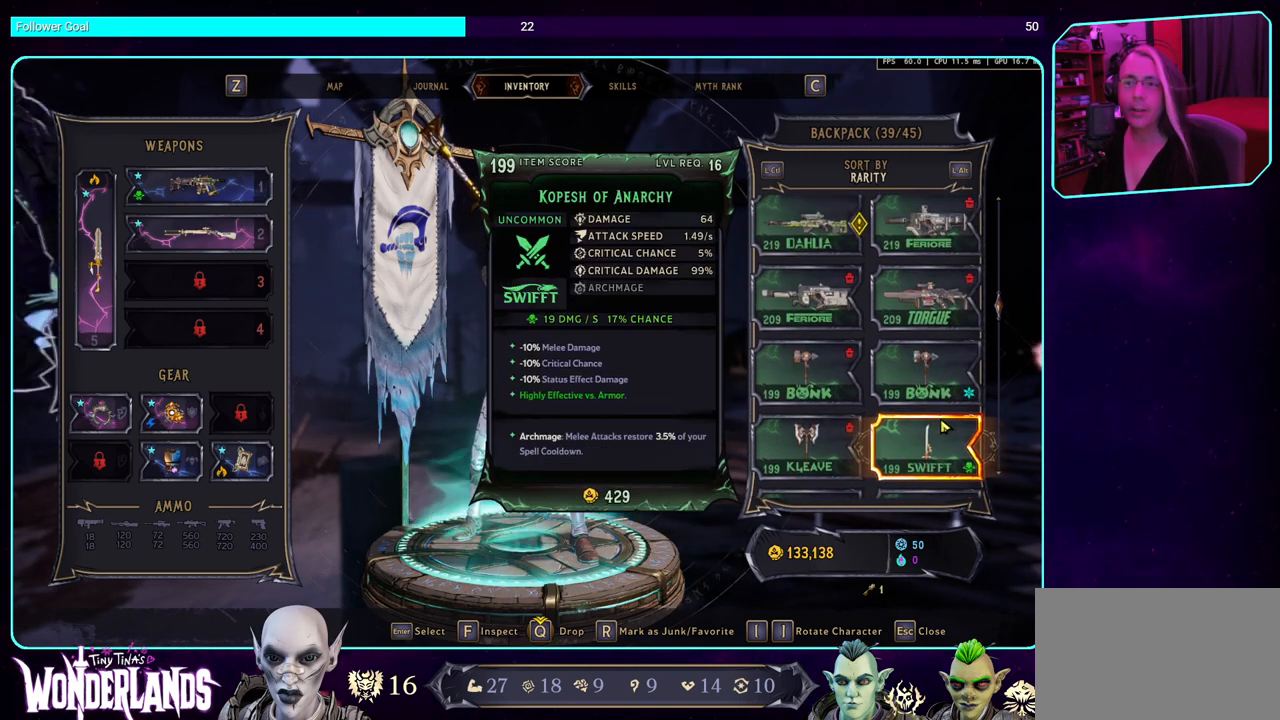
{"keys": [], "mouse": [], "events": []}
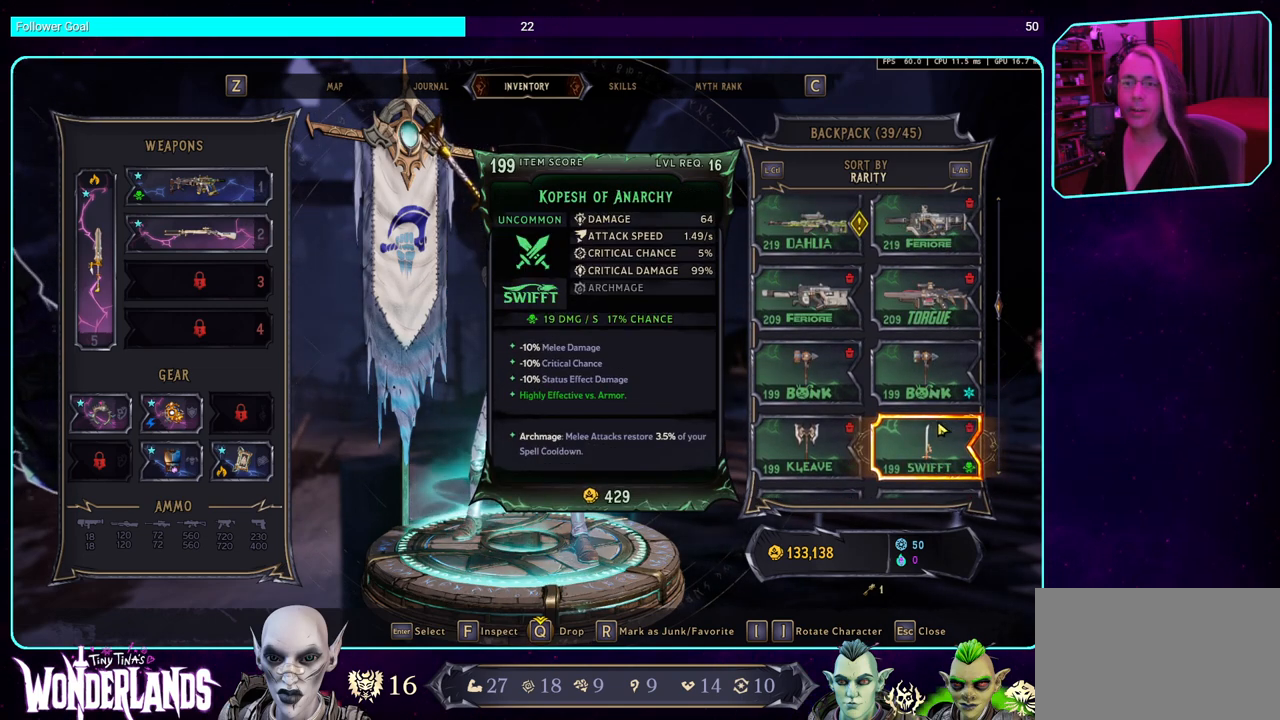
{"keys": [], "mouse": [], "events": []}
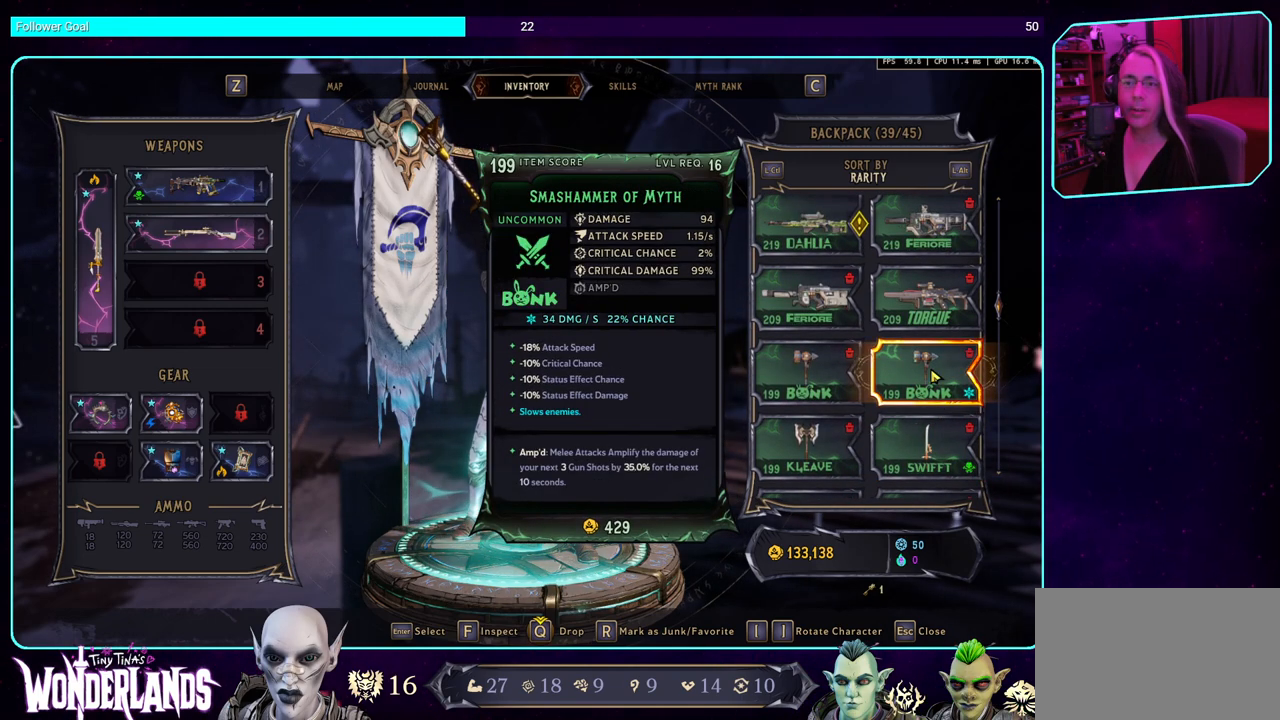
{"keys": [], "mouse": [], "events": []}
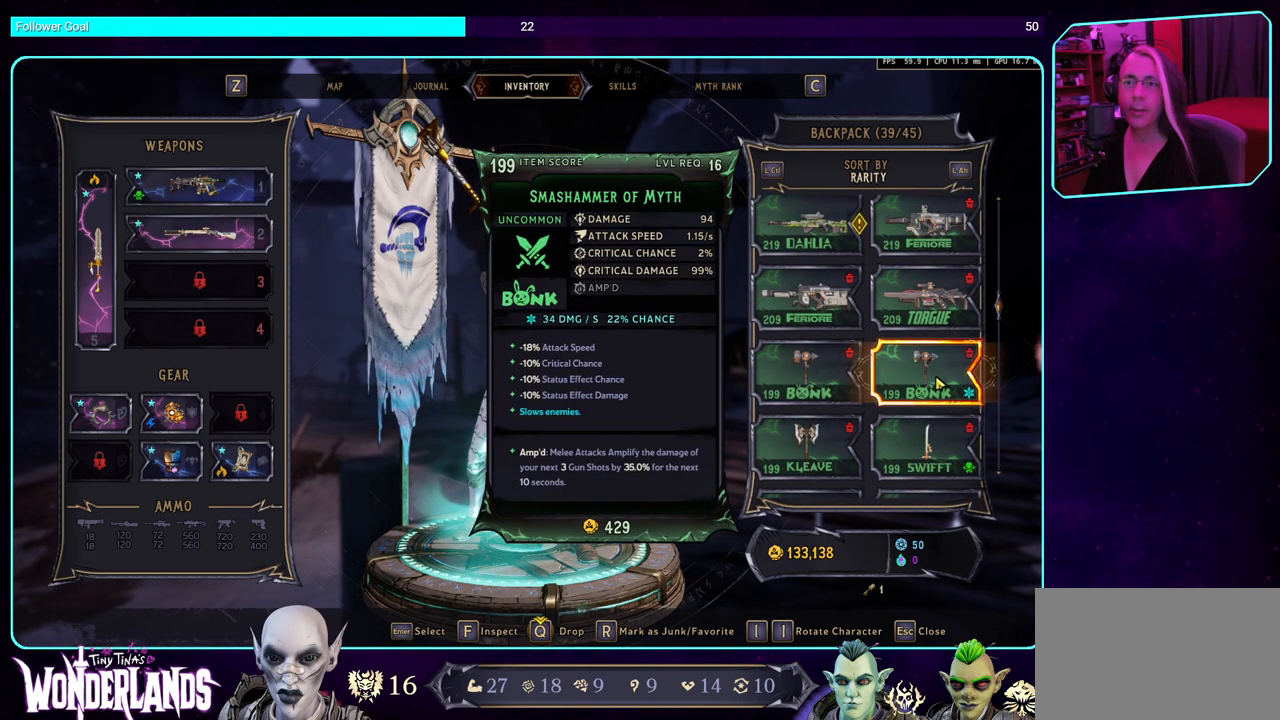
{"keys": [], "mouse": [], "events": [[17, "mouse_wheel", "down"], [184, "mouse_wheel", "up"], [217, "mouse_wheel", "down"], [434, "mouse_wheel", "up"]]}
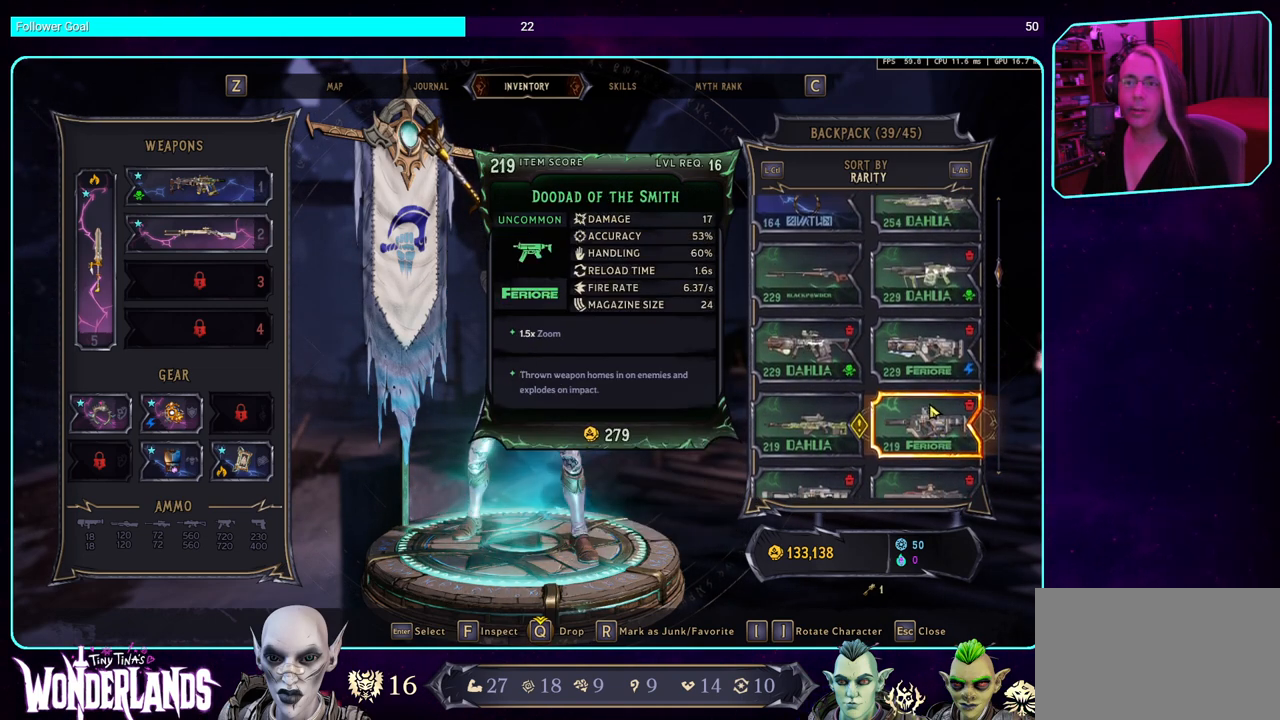
{"keys": [], "mouse": [], "events": []}
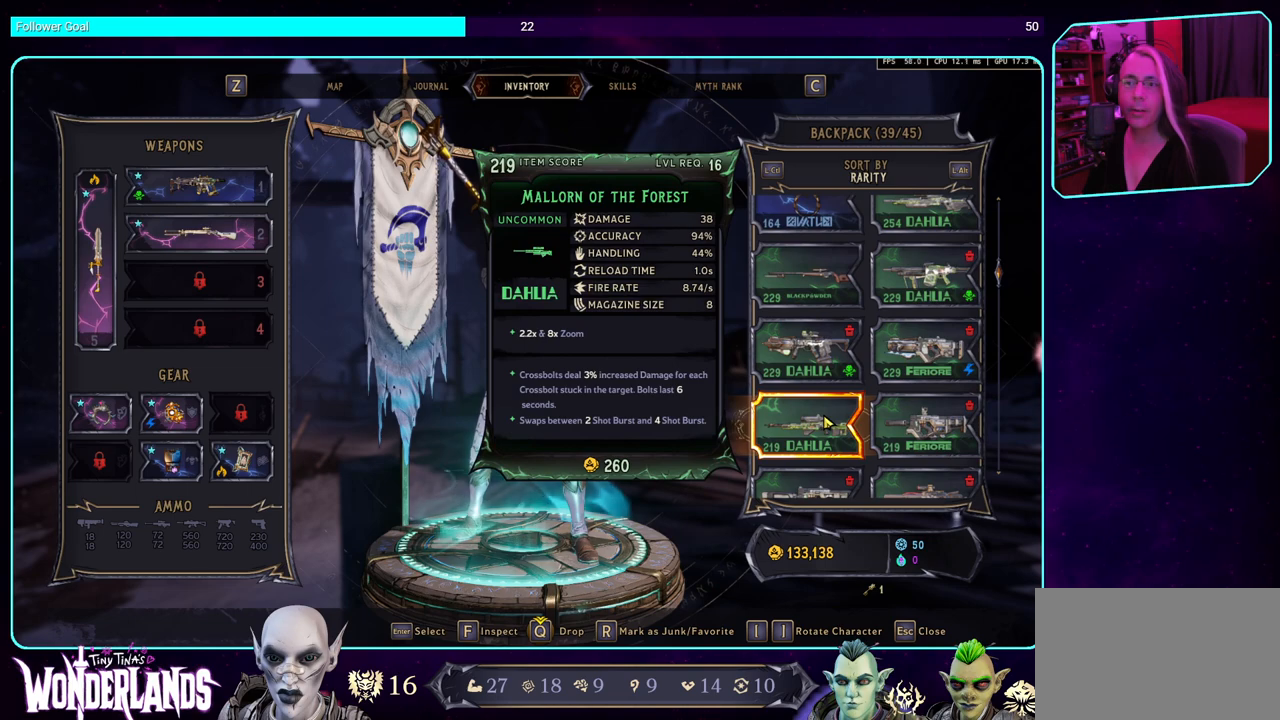
{"keys": [], "mouse": [], "events": []}
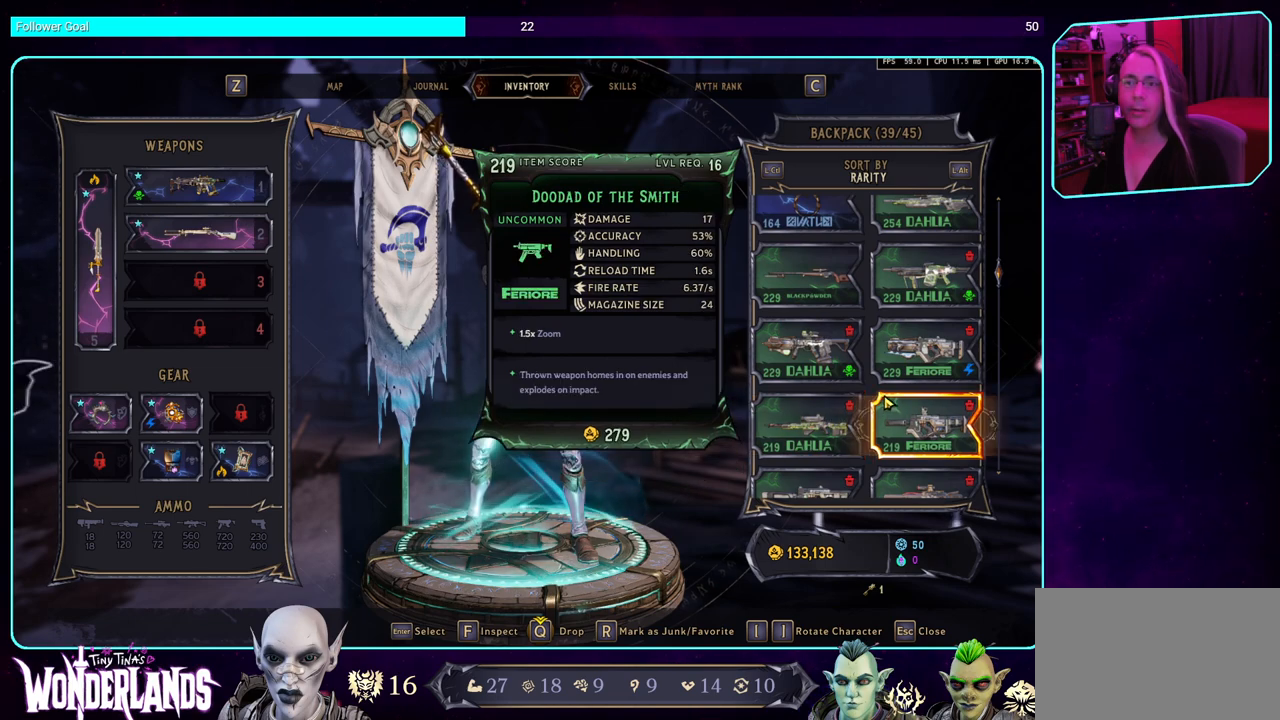
{"keys": [], "mouse": [], "events": [[17, "mouse_wheel", "down"], [167, "mouse_wheel", "up"], [217, "mouse_wheel", "down"], [417, "mouse_wheel", "up"]]}
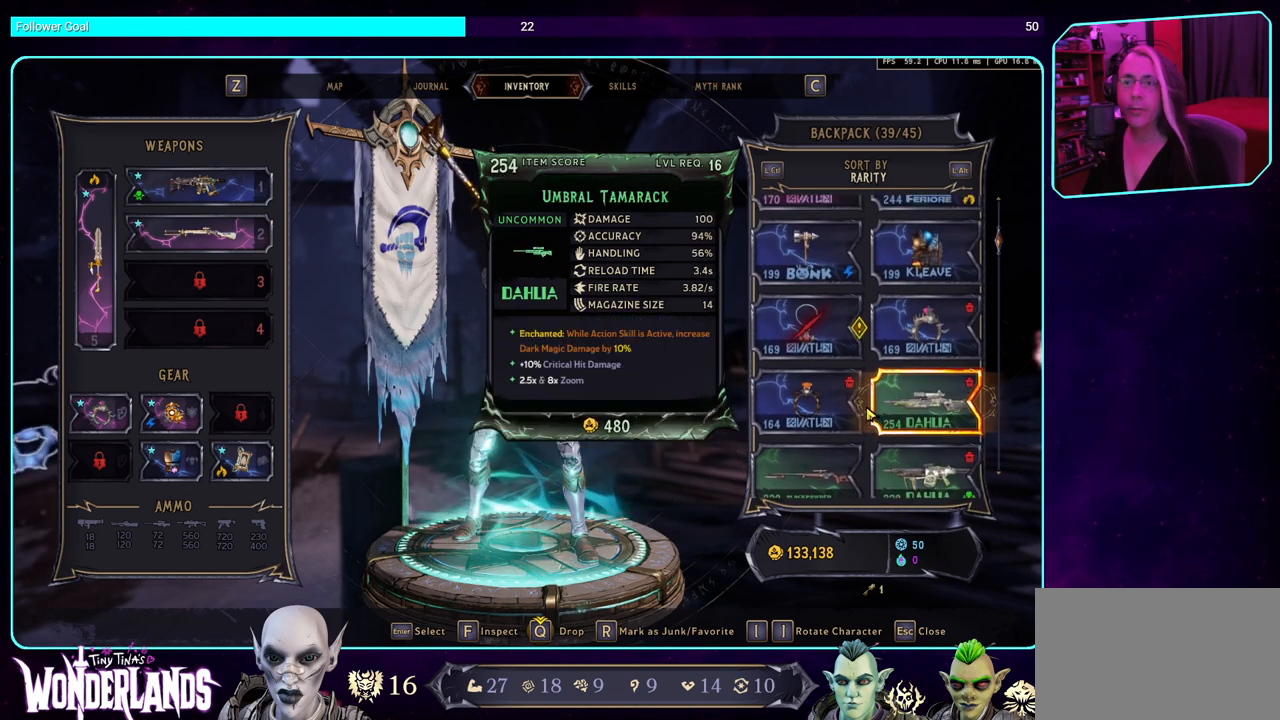
{"keys": [], "mouse": [], "events": []}
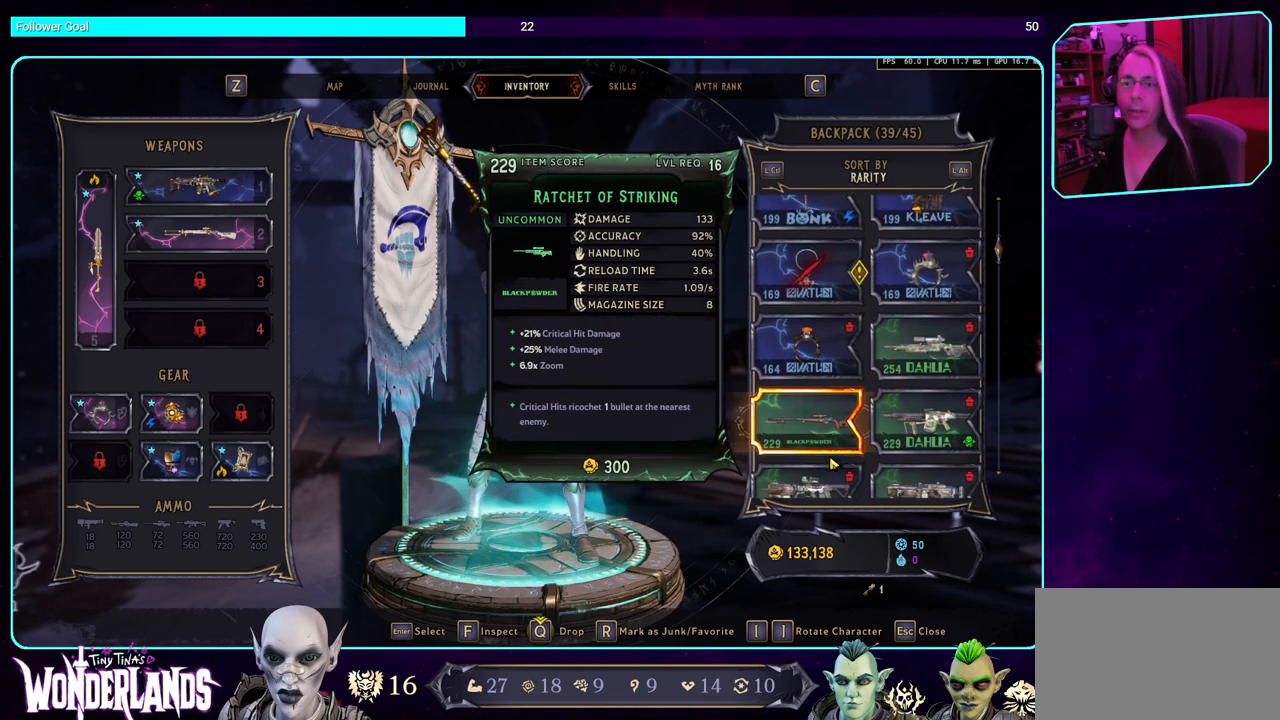
{"keys": [], "mouse": [], "events": []}
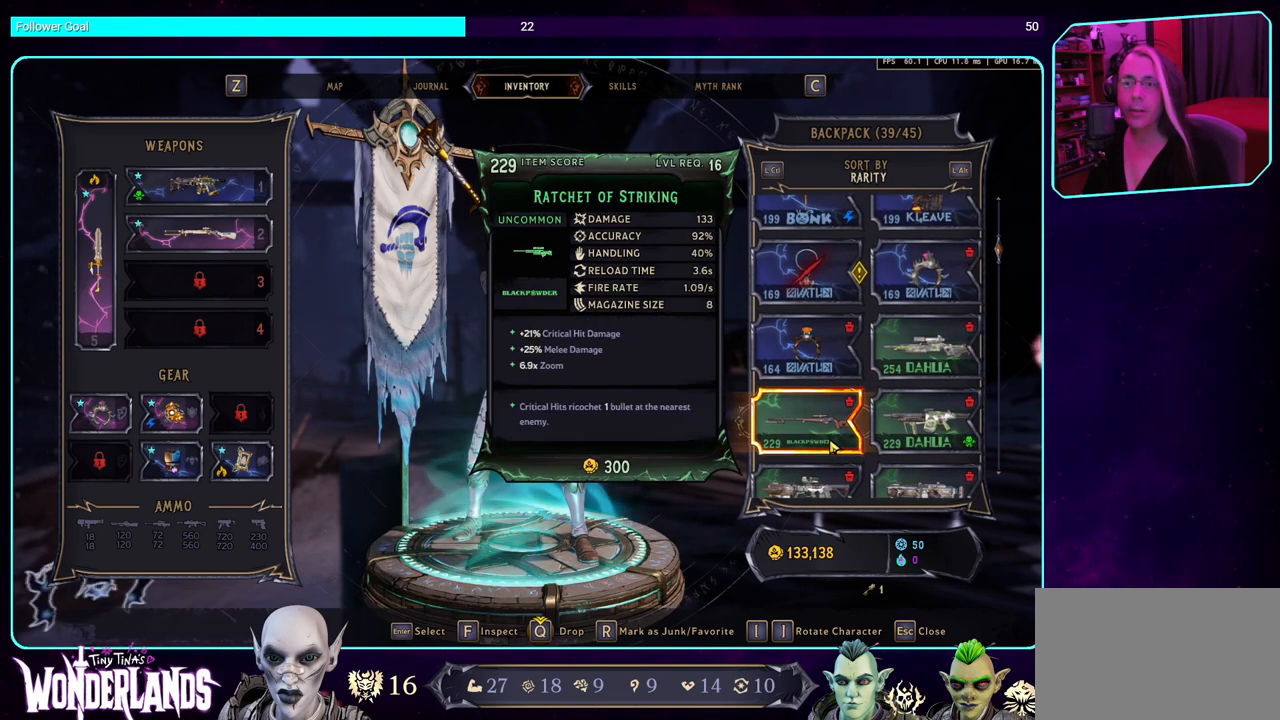
{"keys": [], "mouse": ["wheel"], "events": [[434, "mouse_wheel", "down"]]}
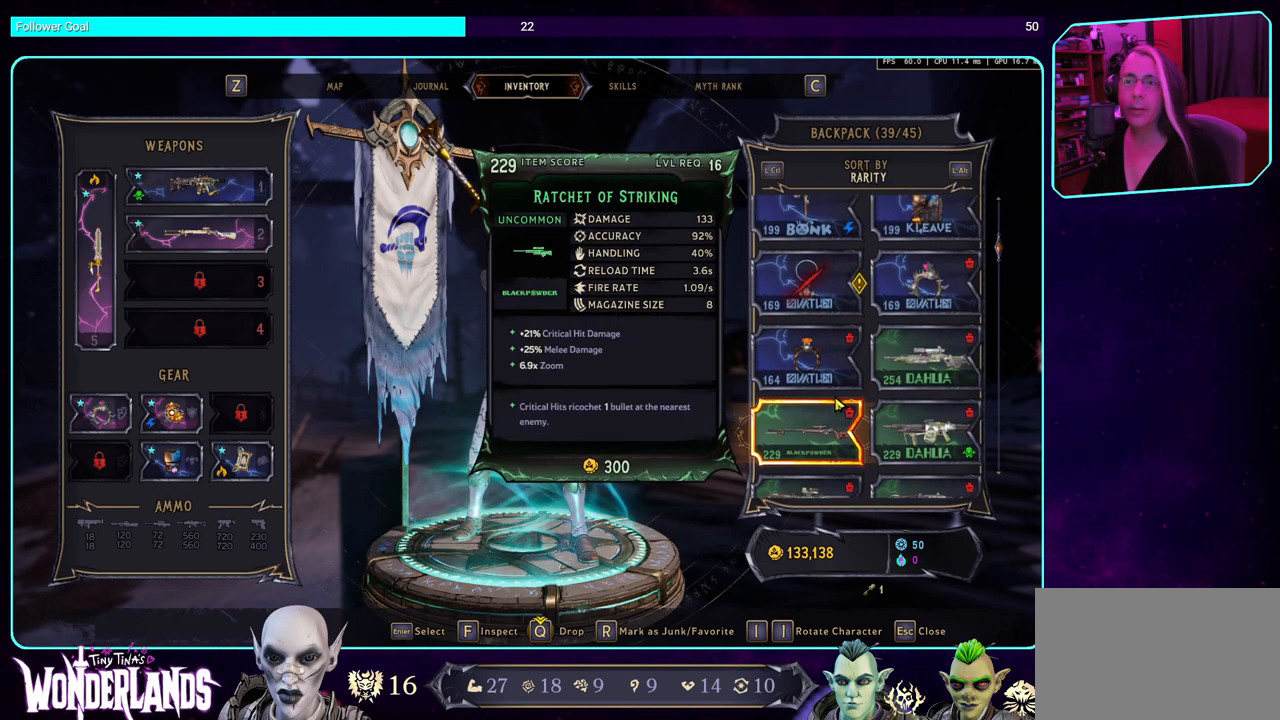
{"keys": [], "mouse": [], "events": [[134, "mouse_wheel", "up"], [250, "mouse_wheel", "down"], [384, "mouse_wheel", "up"]]}
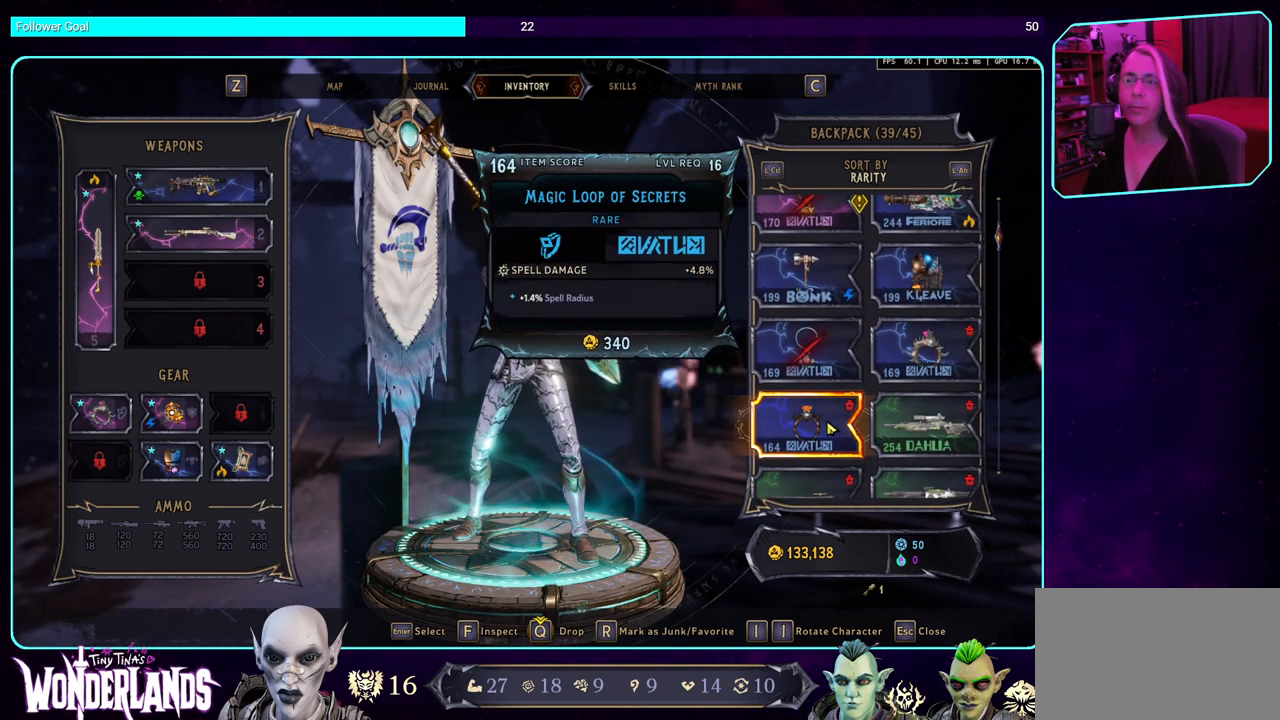
{"keys": [], "mouse": [], "events": []}
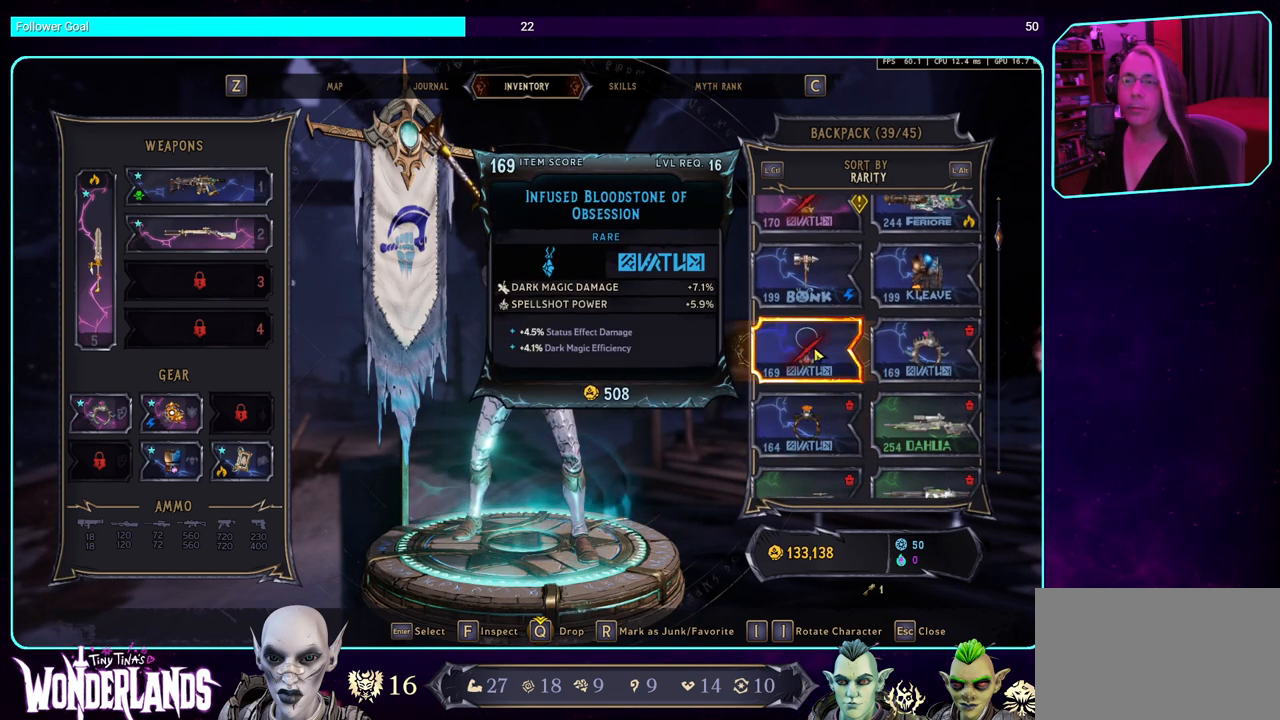
{"keys": [], "mouse": [], "events": []}
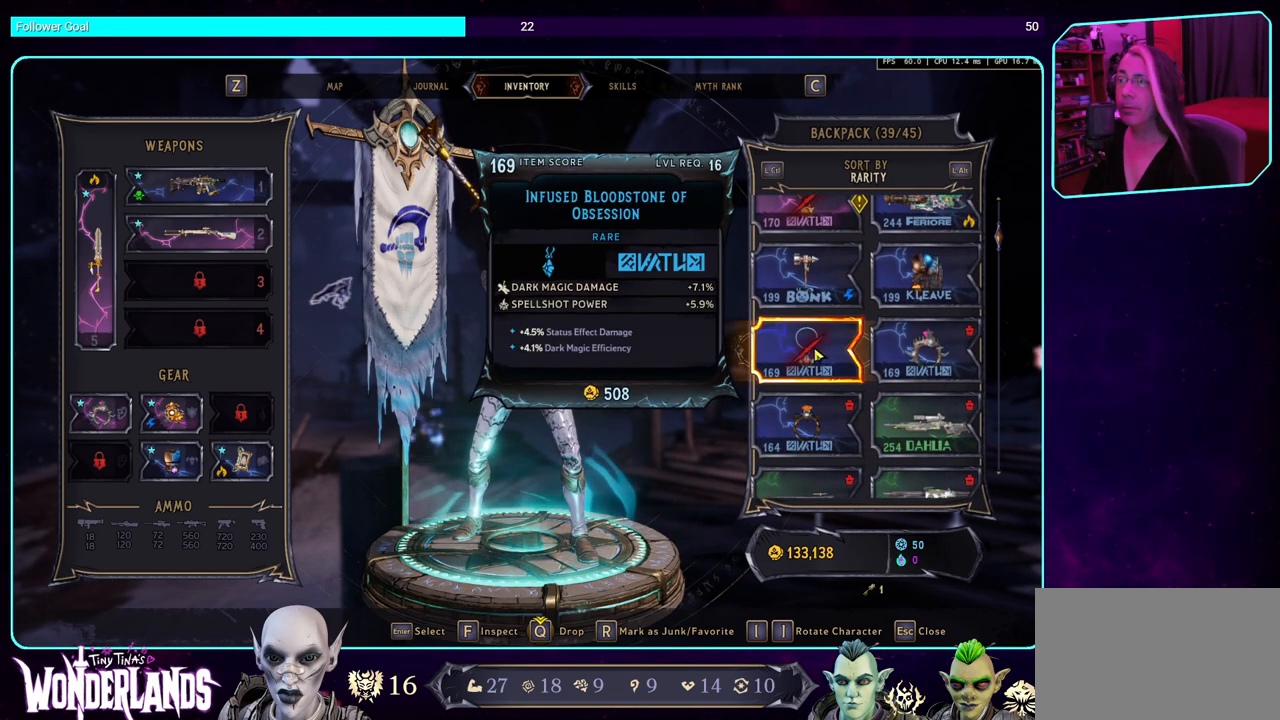
{"keys": [], "mouse": [], "events": []}
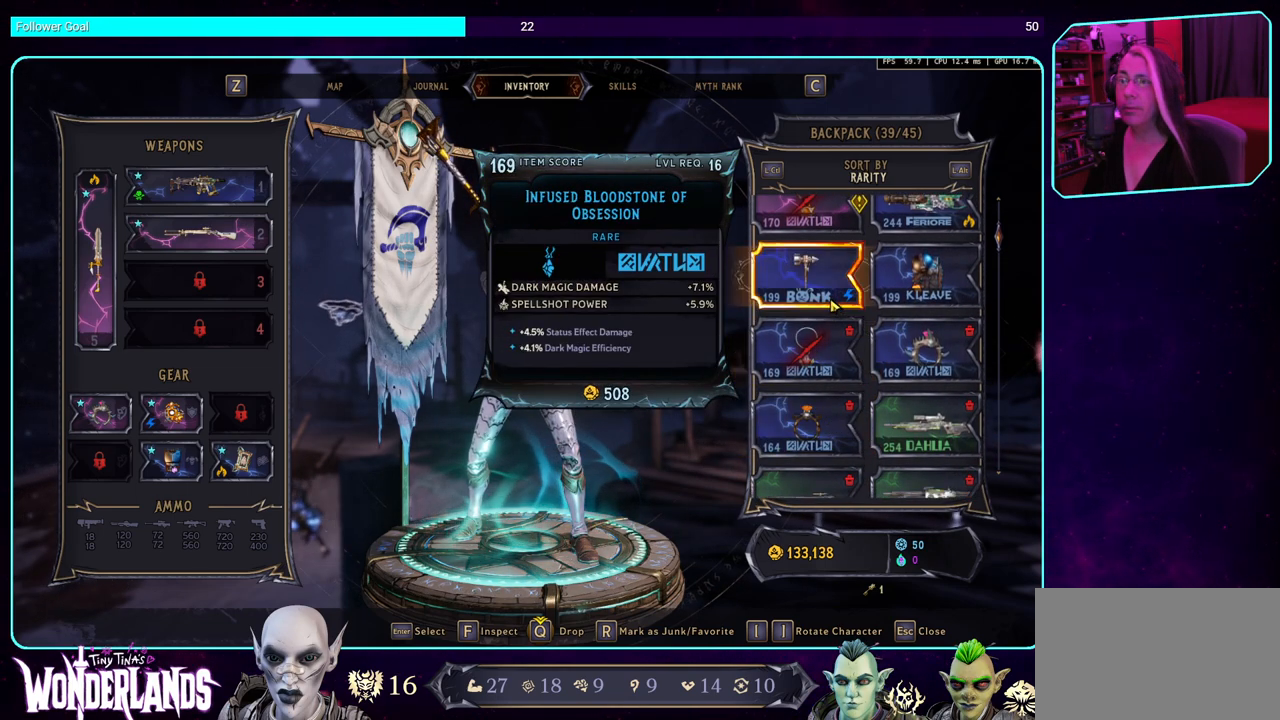
{"keys": [], "mouse": [], "events": []}
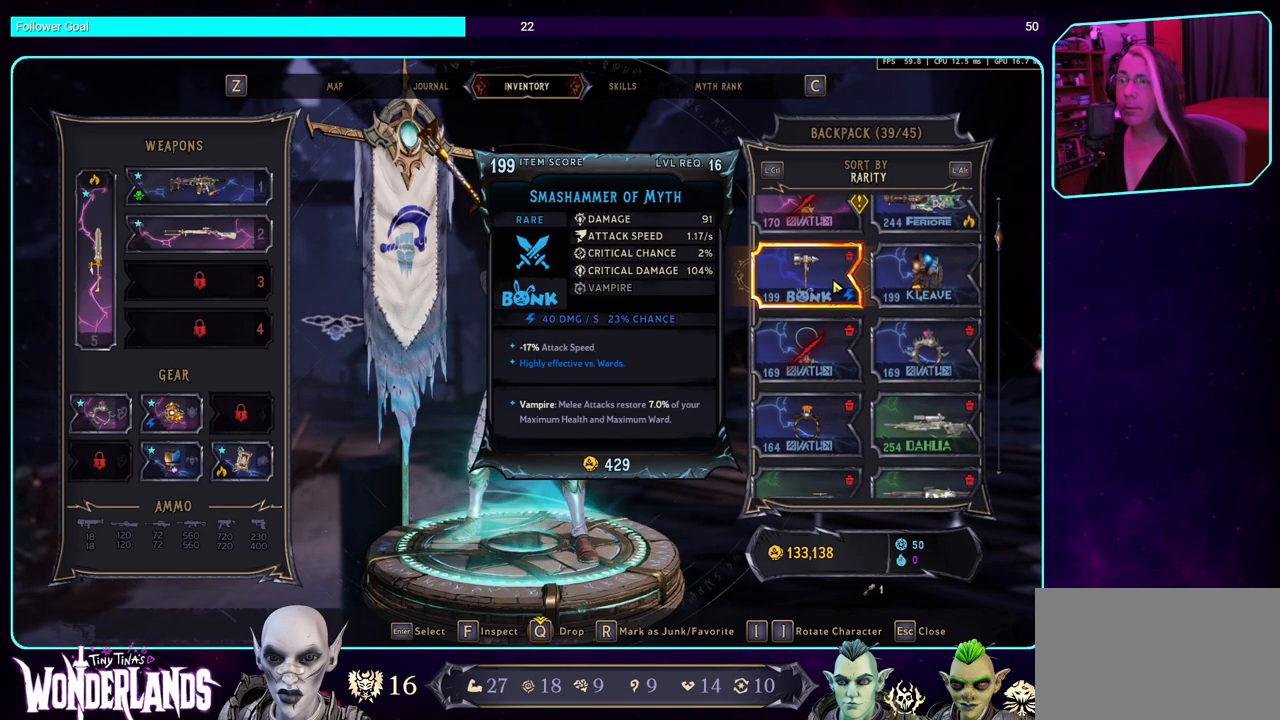
{"keys": [], "mouse": [], "events": []}
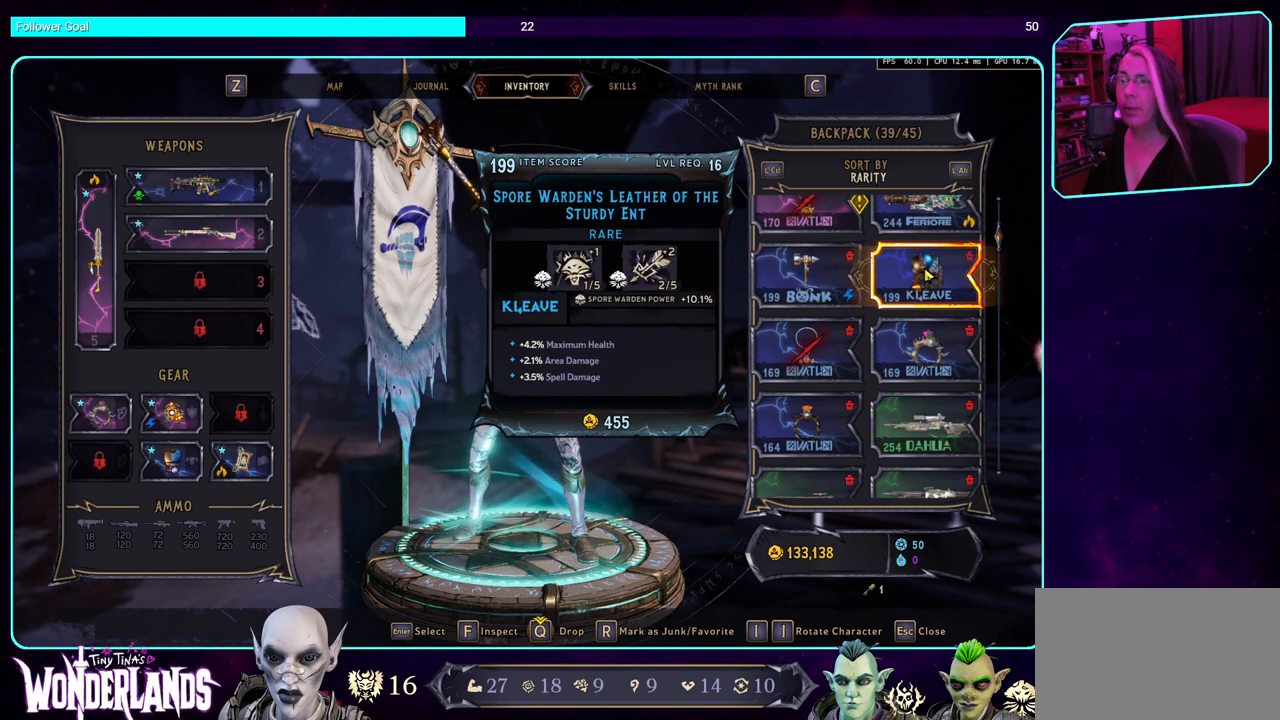
{"keys": [], "mouse": [], "events": []}
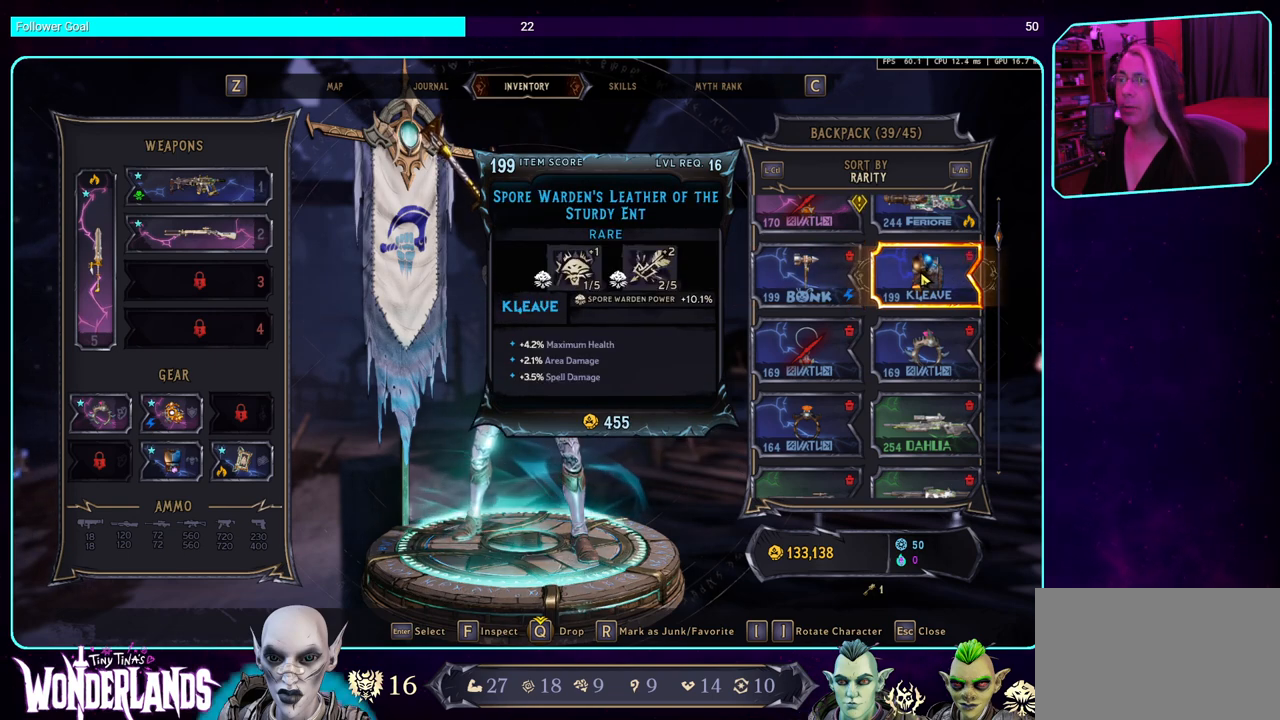
{"keys": [], "mouse": [], "events": []}
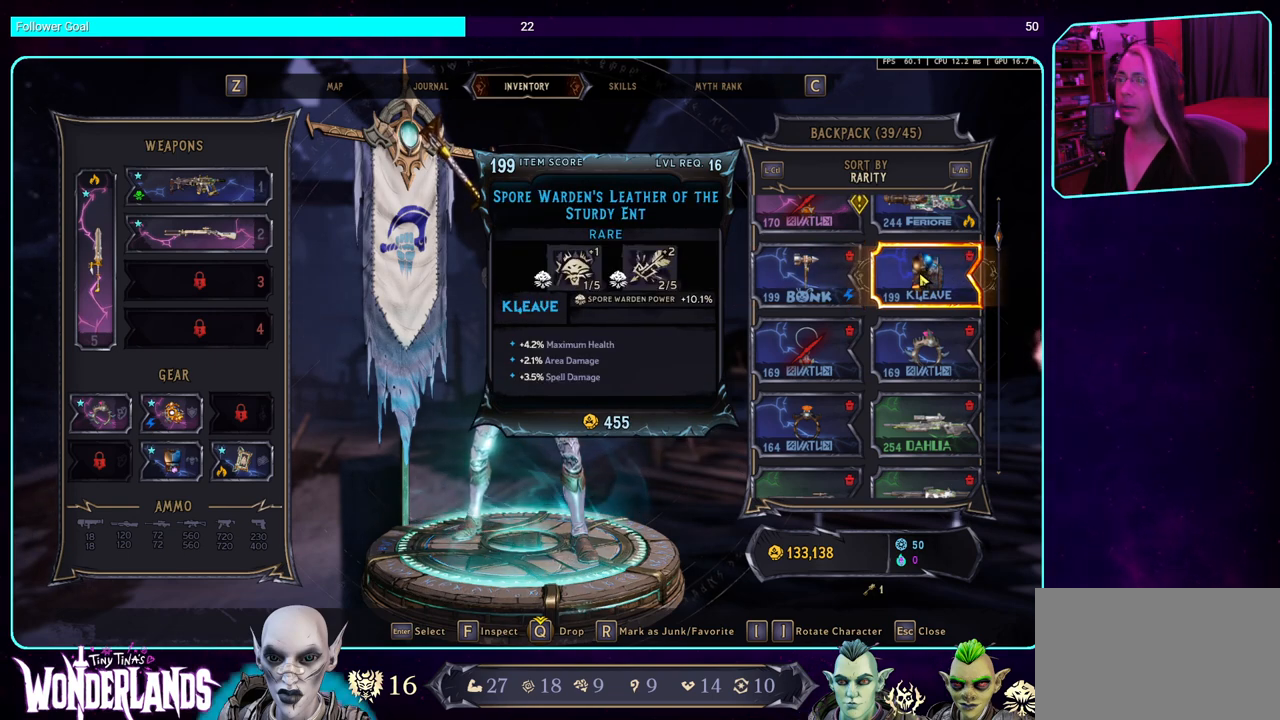
{"keys": [], "mouse": [], "events": []}
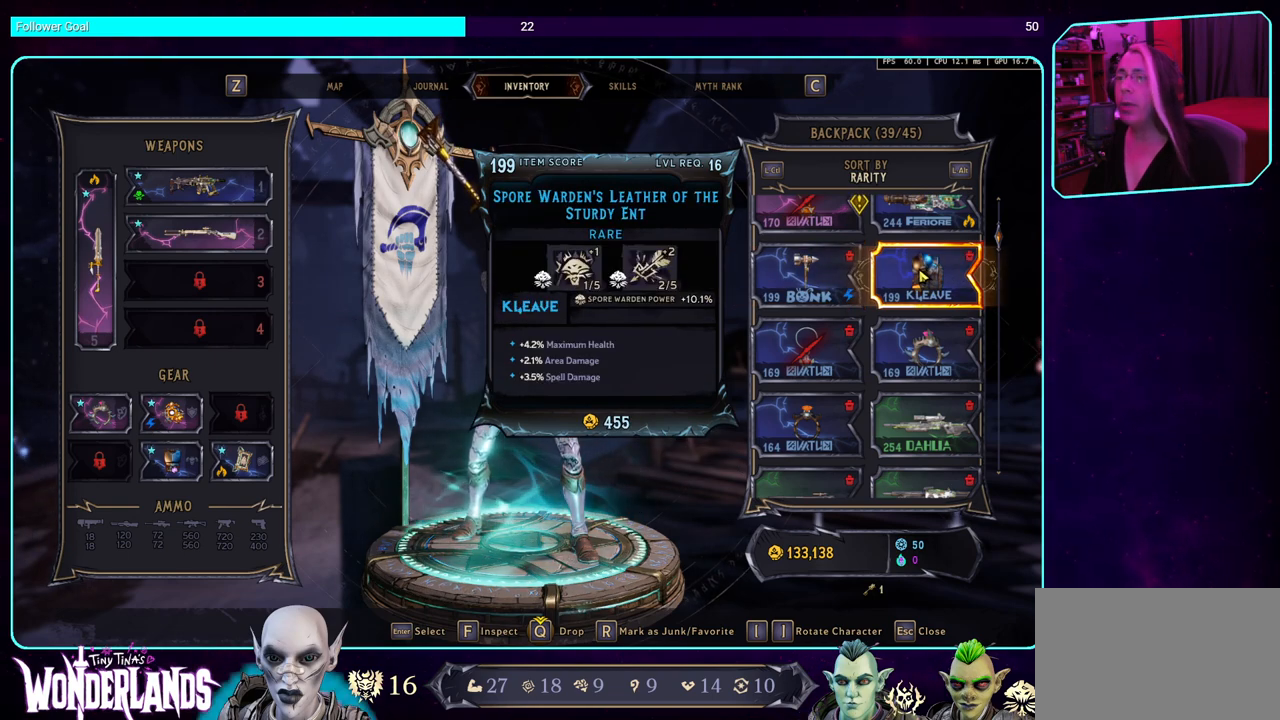
{"keys": ["q"], "mouse": [], "events": [[284, "q", "down"]]}
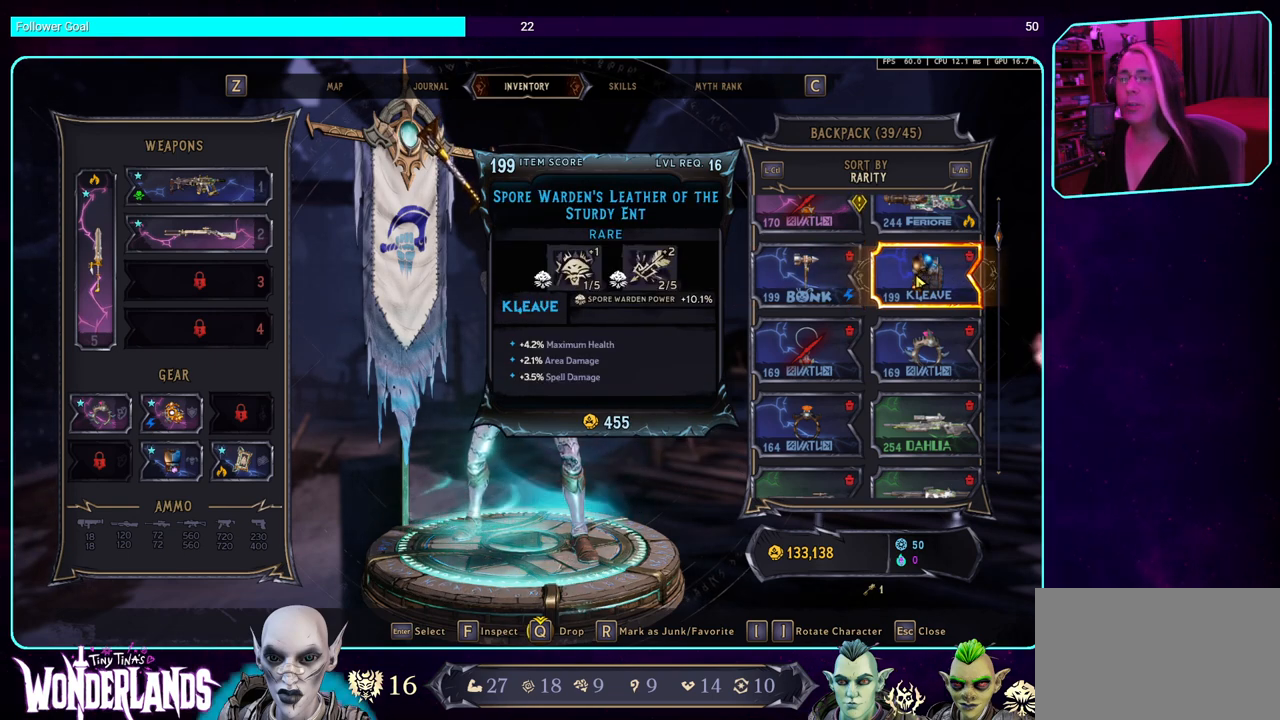
{"keys": ["q"], "mouse": [], "events": []}
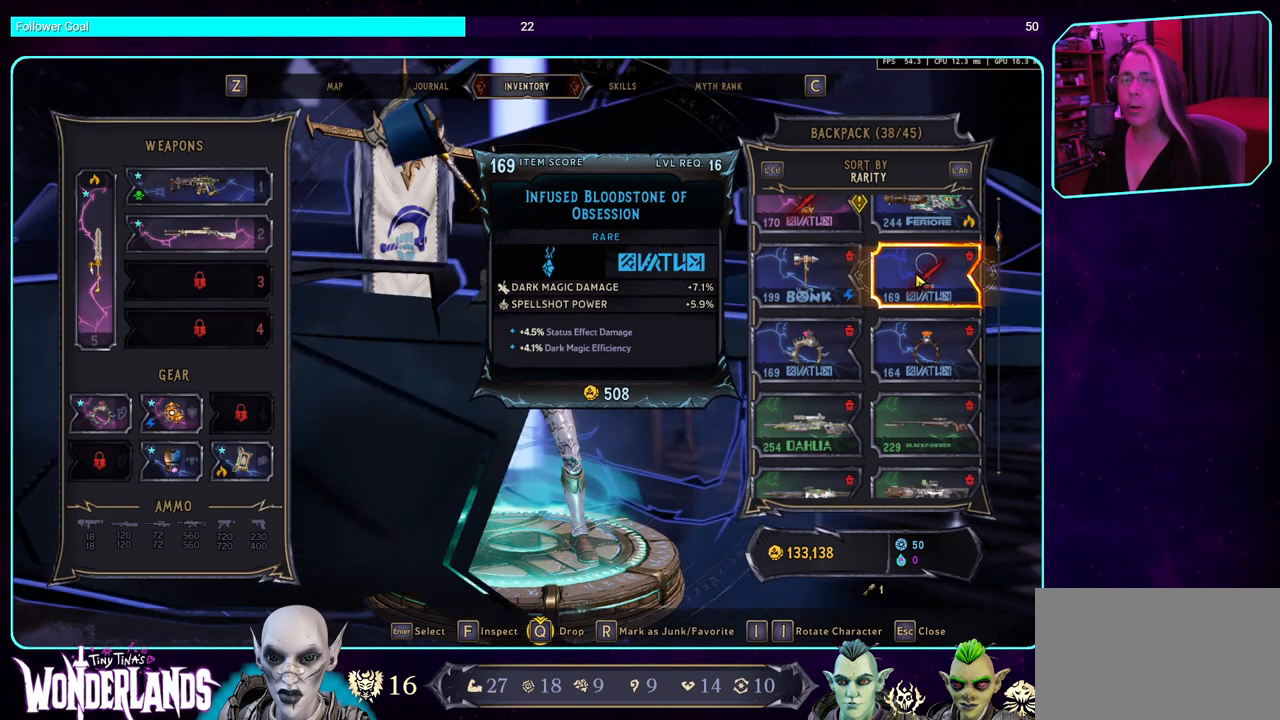
{"keys": [], "mouse": [], "events": [[217, "q", "up"]]}
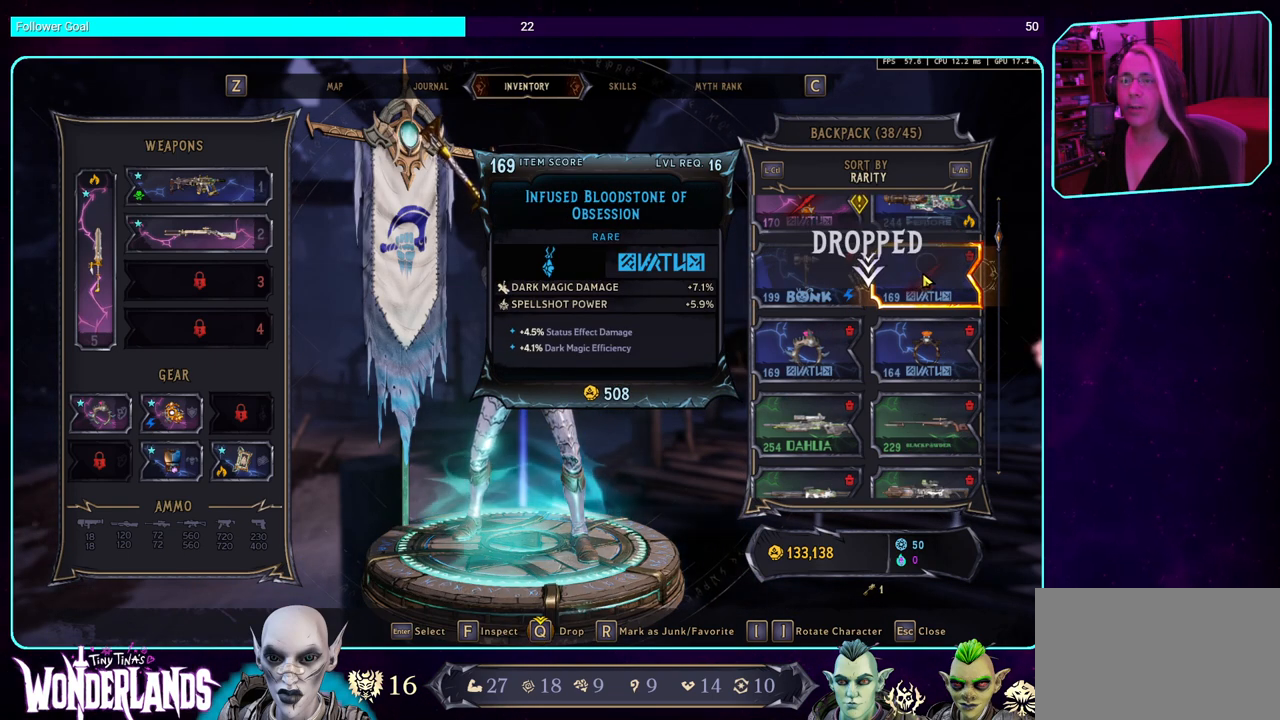
{"keys": [], "mouse": [], "events": []}
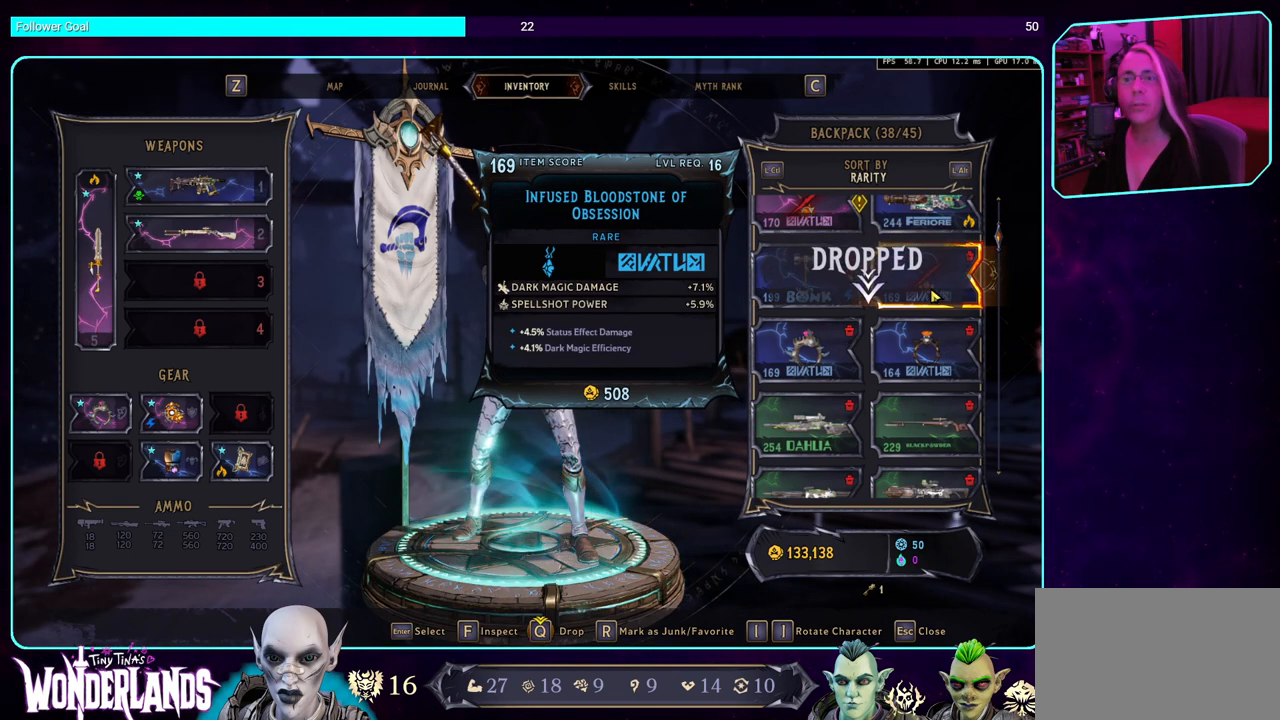
{"keys": [], "mouse": ["wheel"], "events": [[150, "mouse_wheel", "down"], [300, "mouse_wheel", "up"], [500, "mouse_wheel", "down"]]}
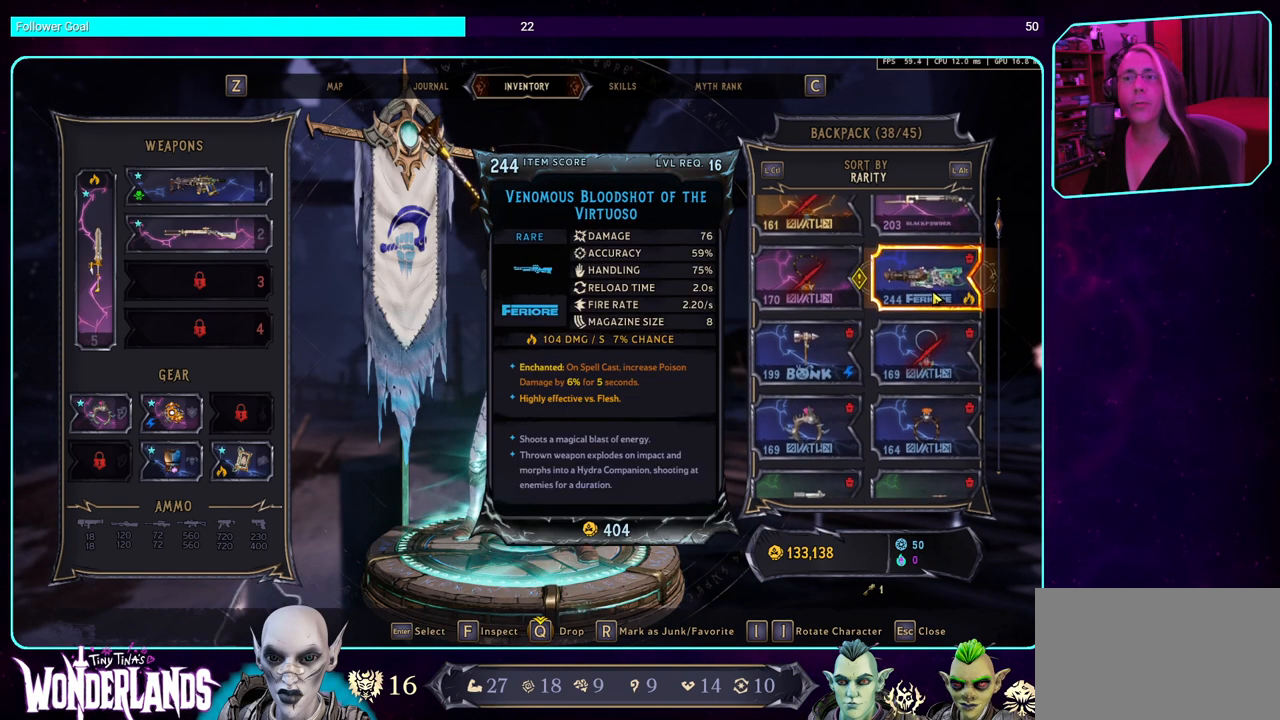
{"keys": [], "mouse": [], "events": [[134, "mouse_wheel", "up"]]}